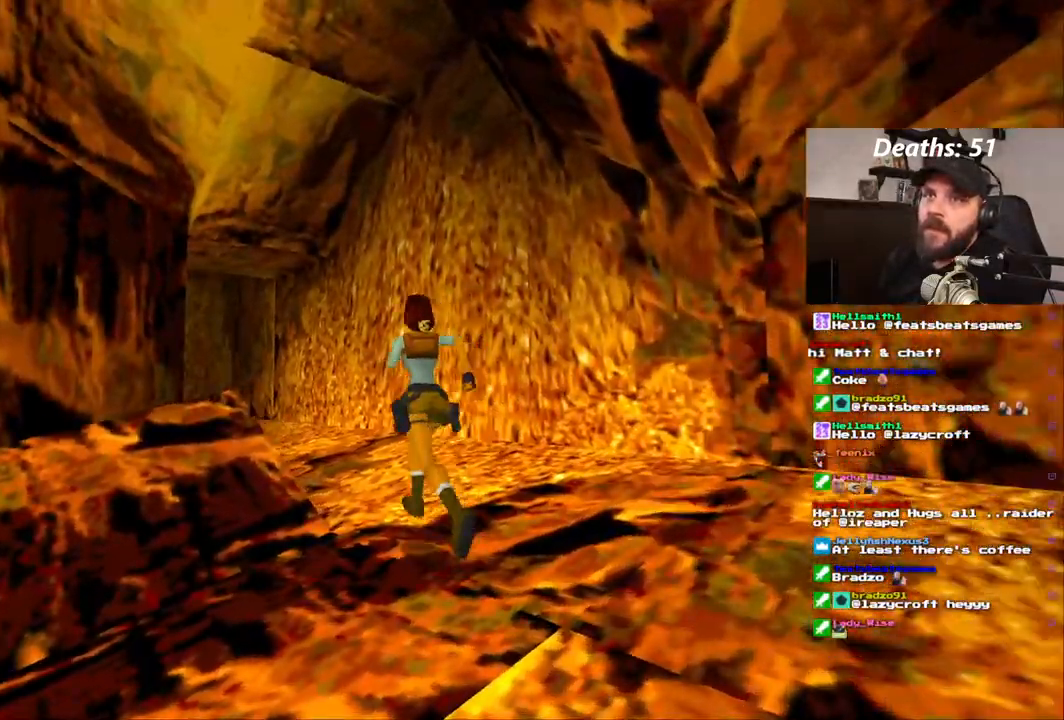
Gameplay with a controller (PlayStation layout); each line is a JSON object with the inputs held at the frame after it (dt_ms = milliseconds from this image to that frame). "events" lists button and stick changes between this image and that frame as [ms after this image, input, new state], when the widget could be followed in between. Not read: HOME L1 L3 R1 R3.
{"dt_ms": 500, "buttons": [], "left_stick": "center", "right_stick": "center", "events": []}
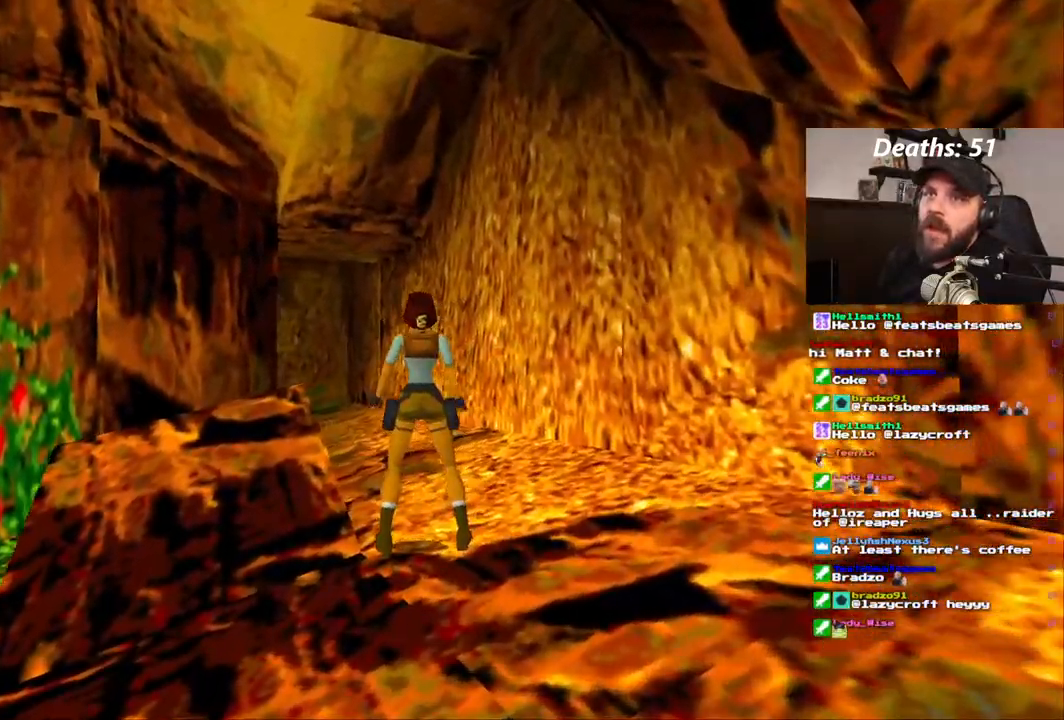
{"dt_ms": 500, "buttons": [], "left_stick": "center", "right_stick": "center", "events": [[100, "R2", "down"], [167, "R2", "up"]]}
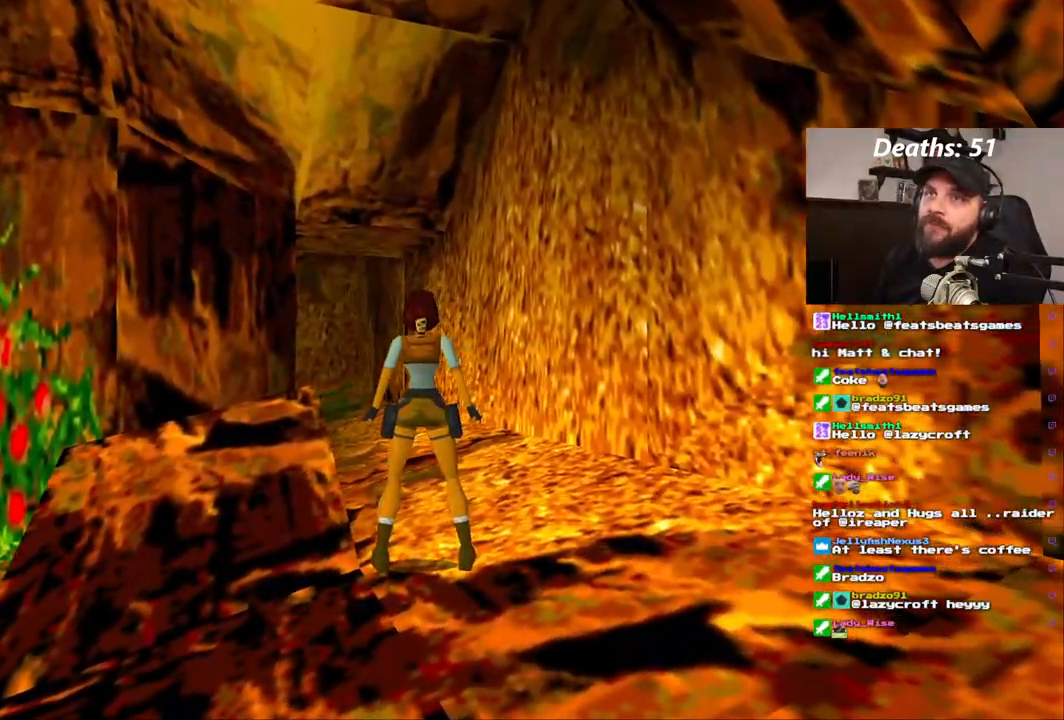
{"dt_ms": 1000, "buttons": [], "left_stick": "center", "right_stick": "center"}
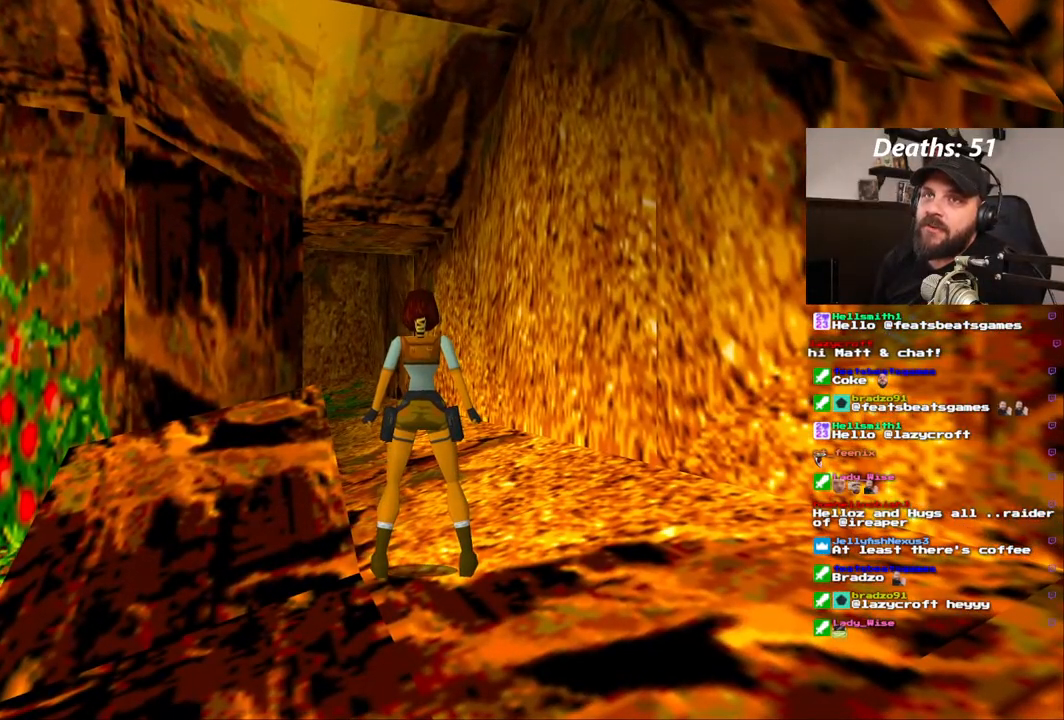
{"dt_ms": 500, "buttons": [], "left_stick": "center", "right_stick": "center", "events": [[300, "right_stick", "down"], [467, "right_stick", "center"]]}
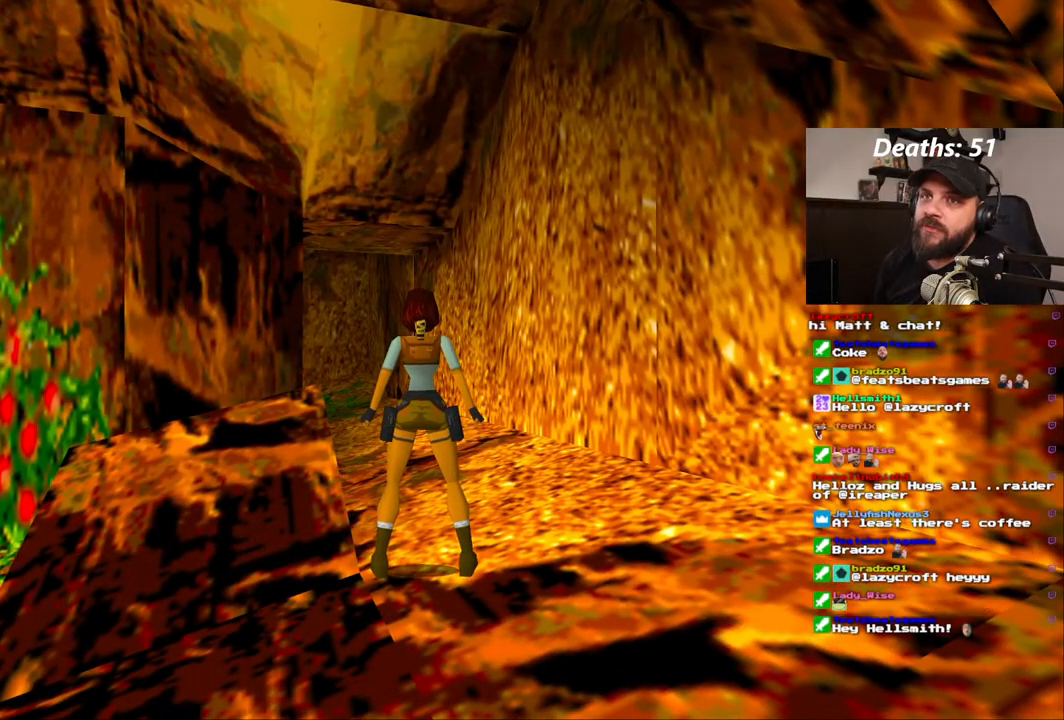
{"dt_ms": 1000, "buttons": [], "left_stick": "center", "right_stick": "center"}
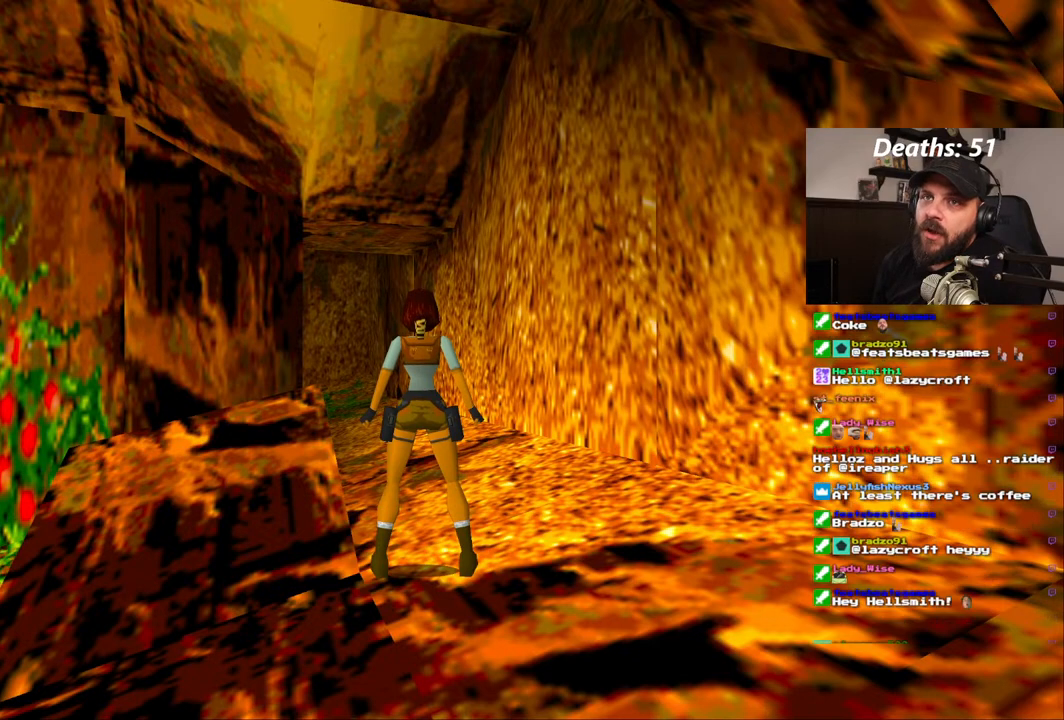
{"dt_ms": 500, "buttons": [], "left_stick": "center", "right_stick": "center", "events": [[133, "R2", "down"], [133, "right_stick", "down"], [300, "R2", "up"], [300, "right_stick", "center"]]}
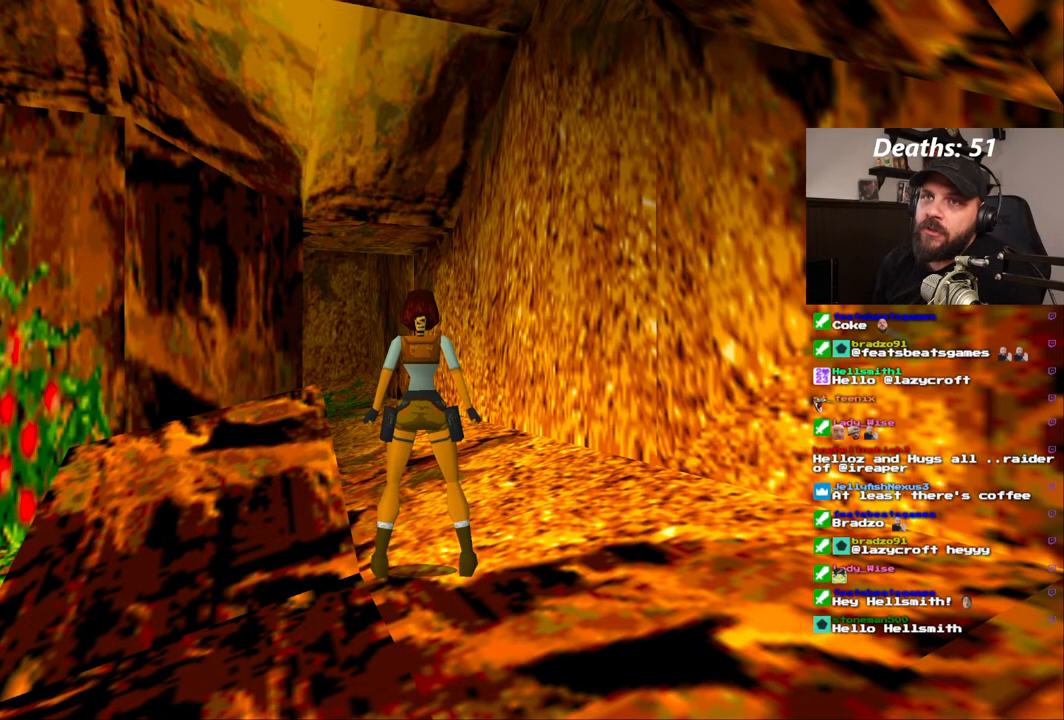
{"dt_ms": 500, "buttons": [], "left_stick": "center", "right_stick": "center", "events": [[300, "R2", "down"], [300, "right_stick", "down"], [467, "R2", "up"], [467, "right_stick", "center"]]}
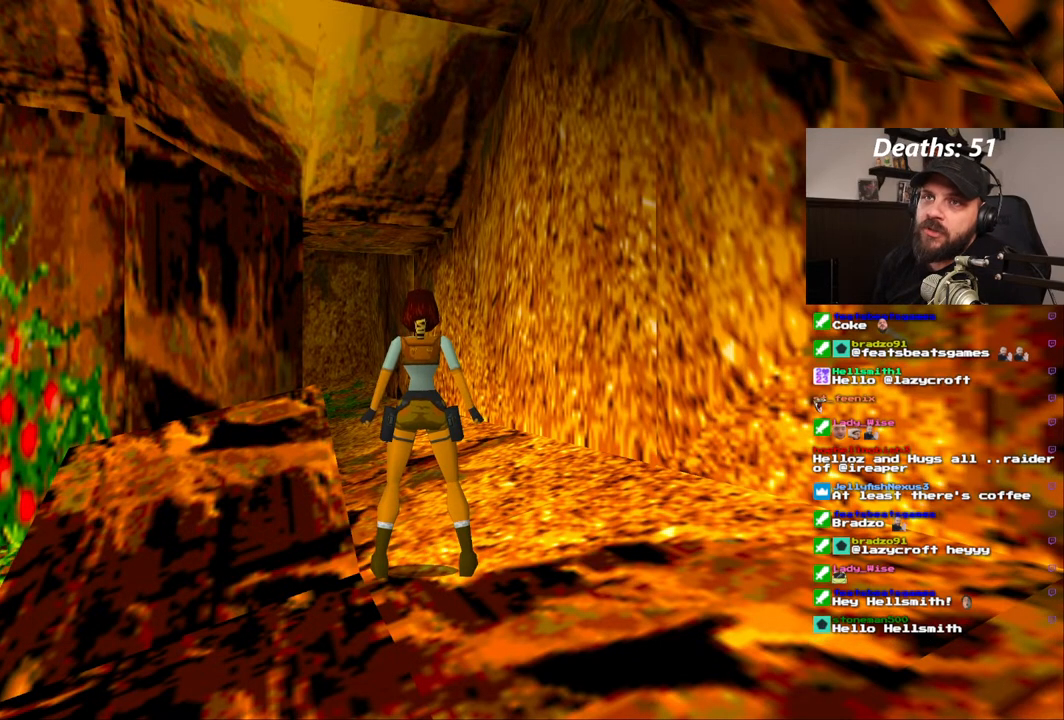
{"dt_ms": 500, "buttons": [], "left_stick": "center", "right_stick": "down", "events": [[467, "right_stick", "down"]]}
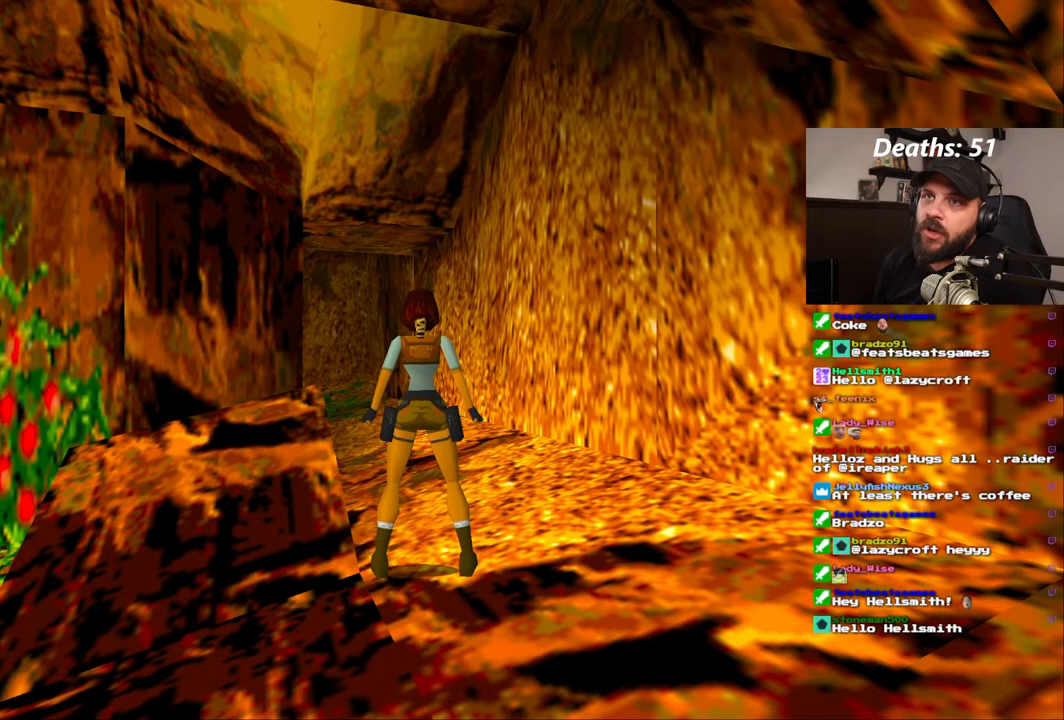
{"dt_ms": 1000, "buttons": [], "left_stick": "center", "right_stick": "center"}
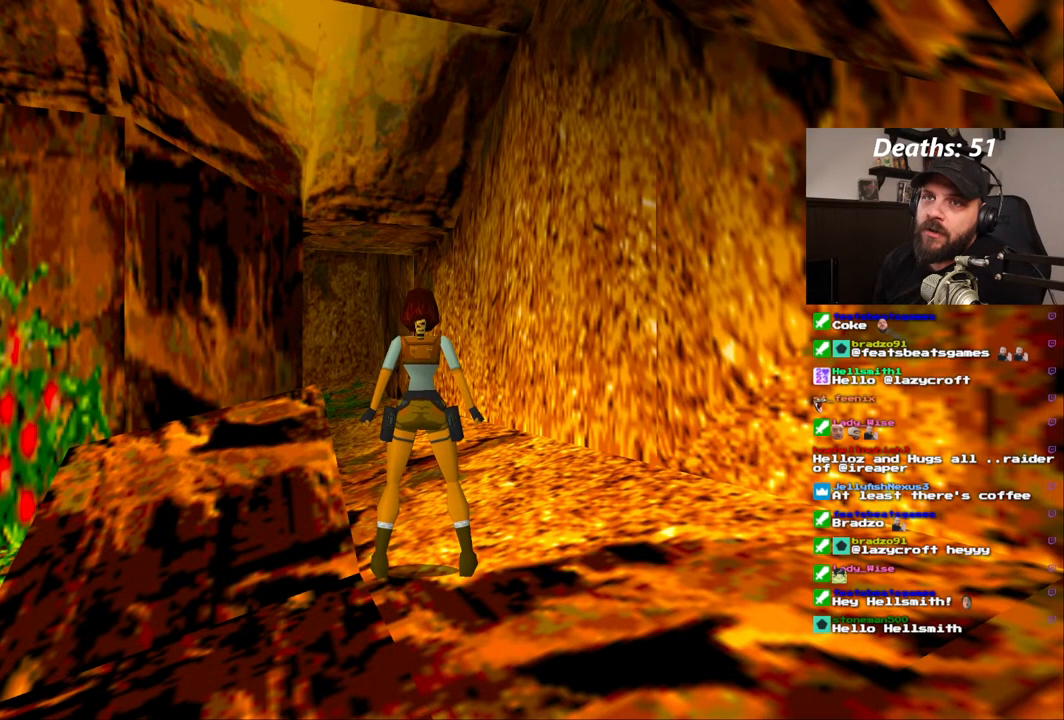
{"dt_ms": 500, "buttons": [], "left_stick": "center", "right_stick": "center", "events": [[300, "right_stick", "down"], [467, "right_stick", "center"]]}
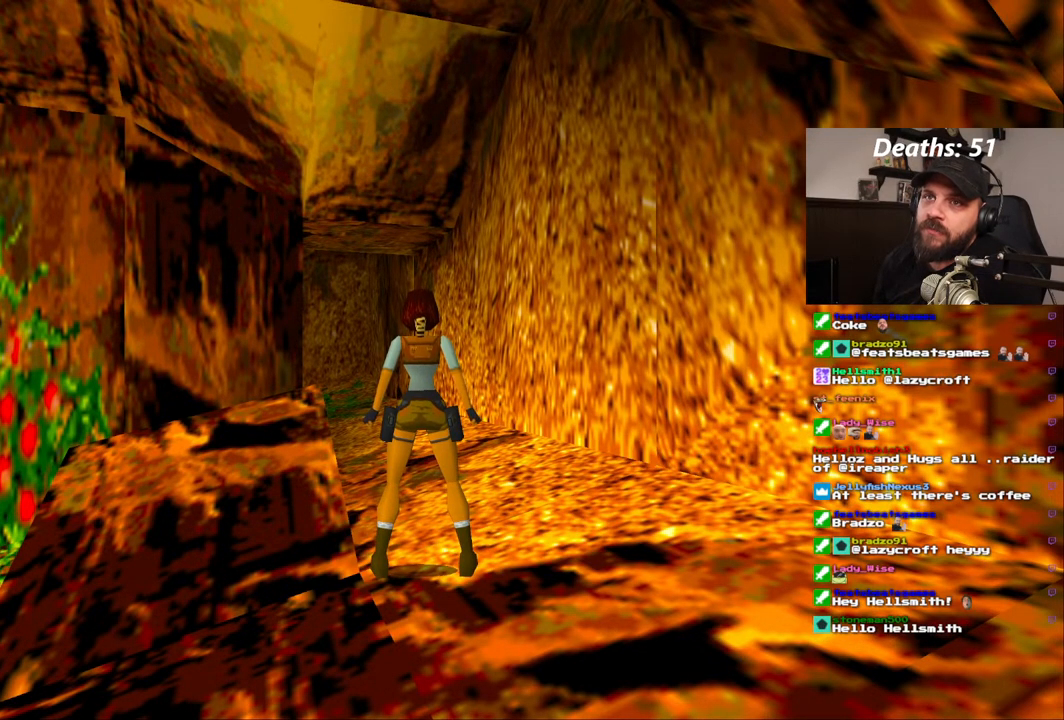
{"dt_ms": 500, "buttons": [], "left_stick": "center", "right_stick": "down", "events": [[467, "right_stick", "down"]]}
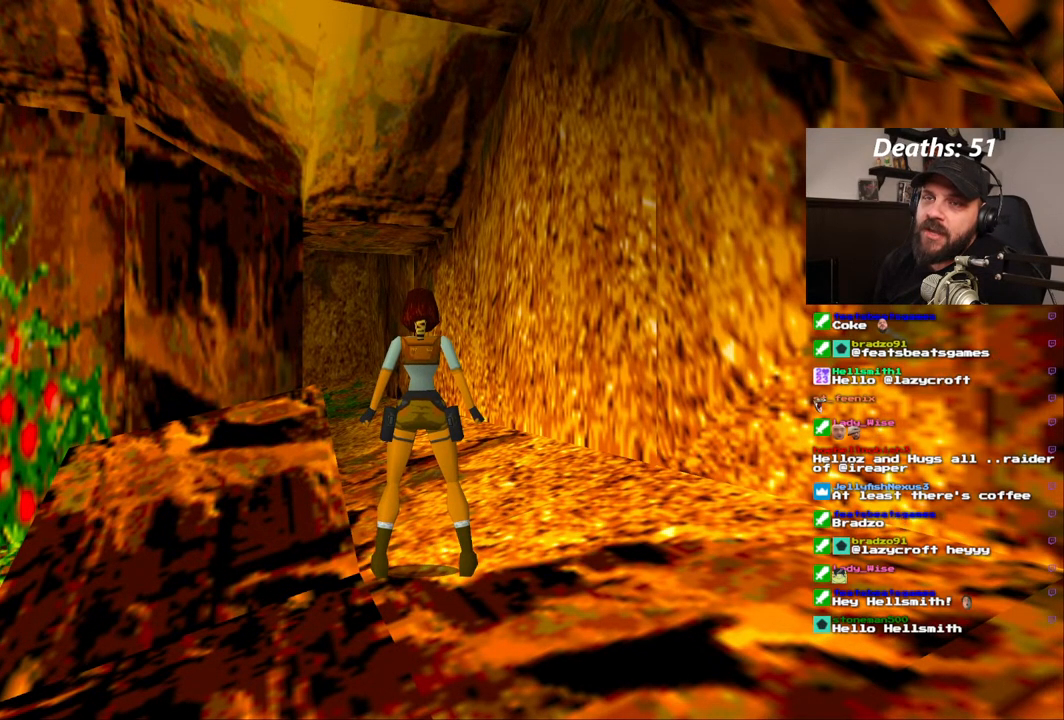
{"dt_ms": 1000, "buttons": [], "left_stick": "center", "right_stick": "center", "events": [[133, "right_stick", "center"], [633, "right_stick", "down"], [800, "right_stick", "center"]]}
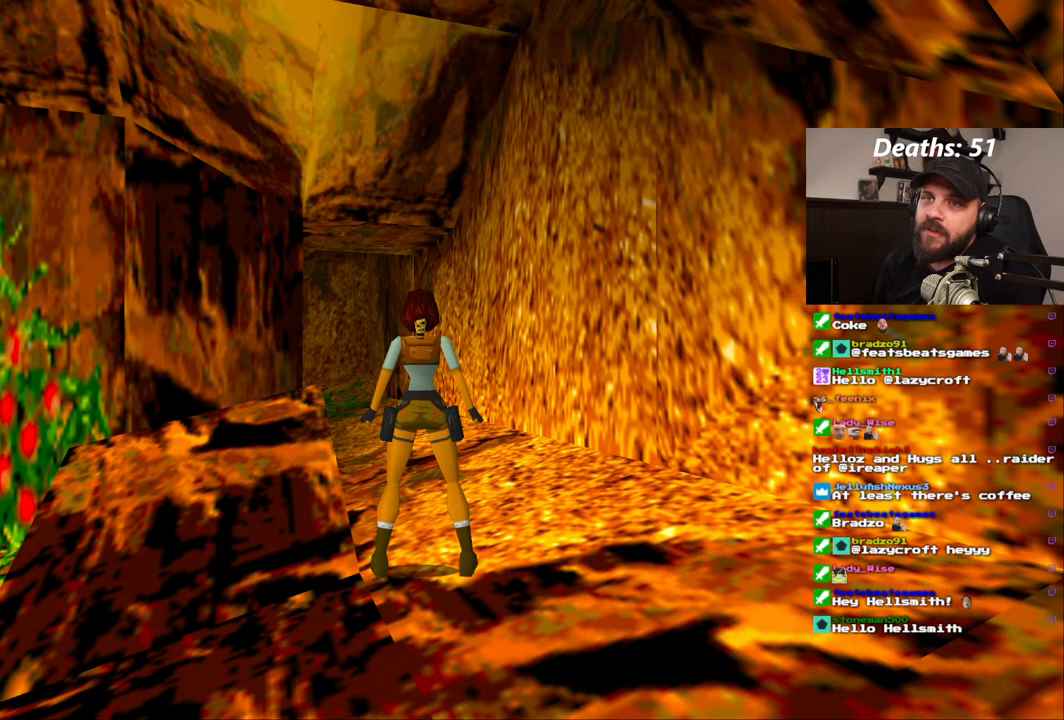
{"dt_ms": 500, "buttons": [], "left_stick": "center", "right_stick": "center", "events": [[300, "right_stick", "down"], [467, "right_stick", "center"]]}